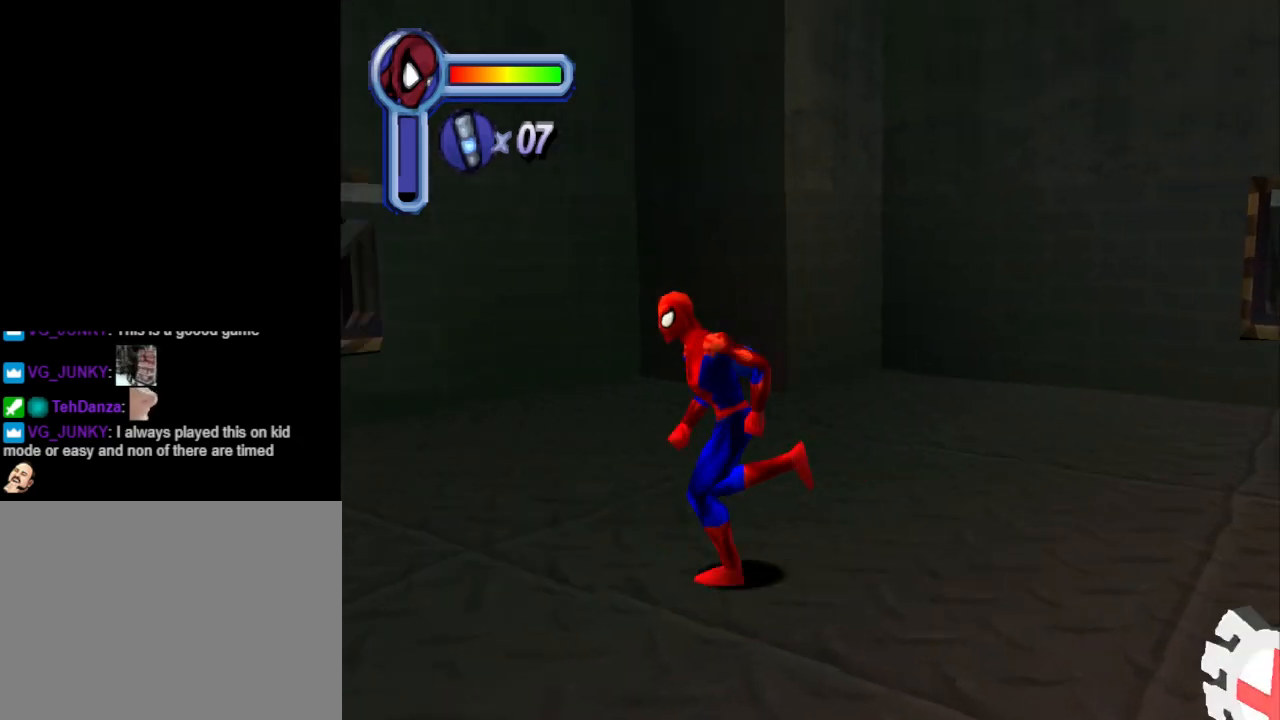
Gameplay with a controller (PlayStation layout); each line is a JSON object with the inputs held at the frame after it. "events" lists button and stick changes between this image and that frame as [ms after this image, input, new state], when the widget could be followed in between. Not read: L2 R2 left_stick right_stick.
{"buttons": ["DPAD_DOWN"], "events": [[267, "DPAD_LEFT", "up"]]}
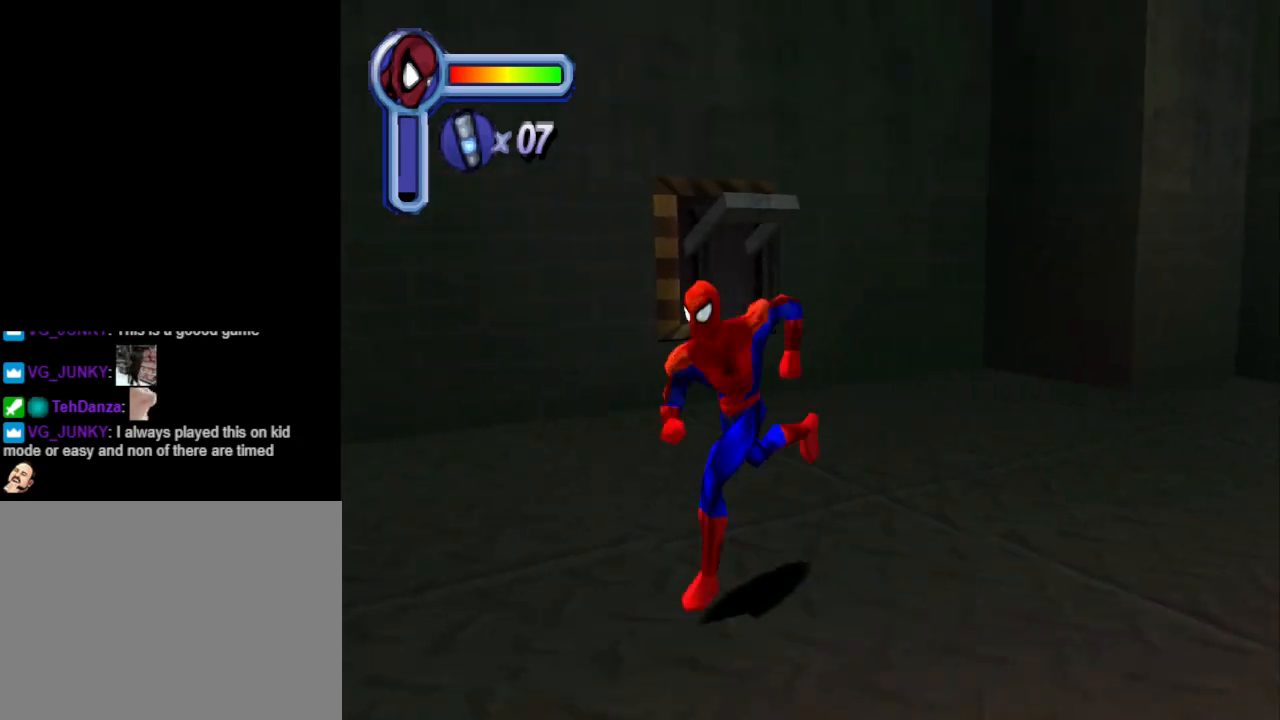
{"buttons": ["DPAD_DOWN"], "events": []}
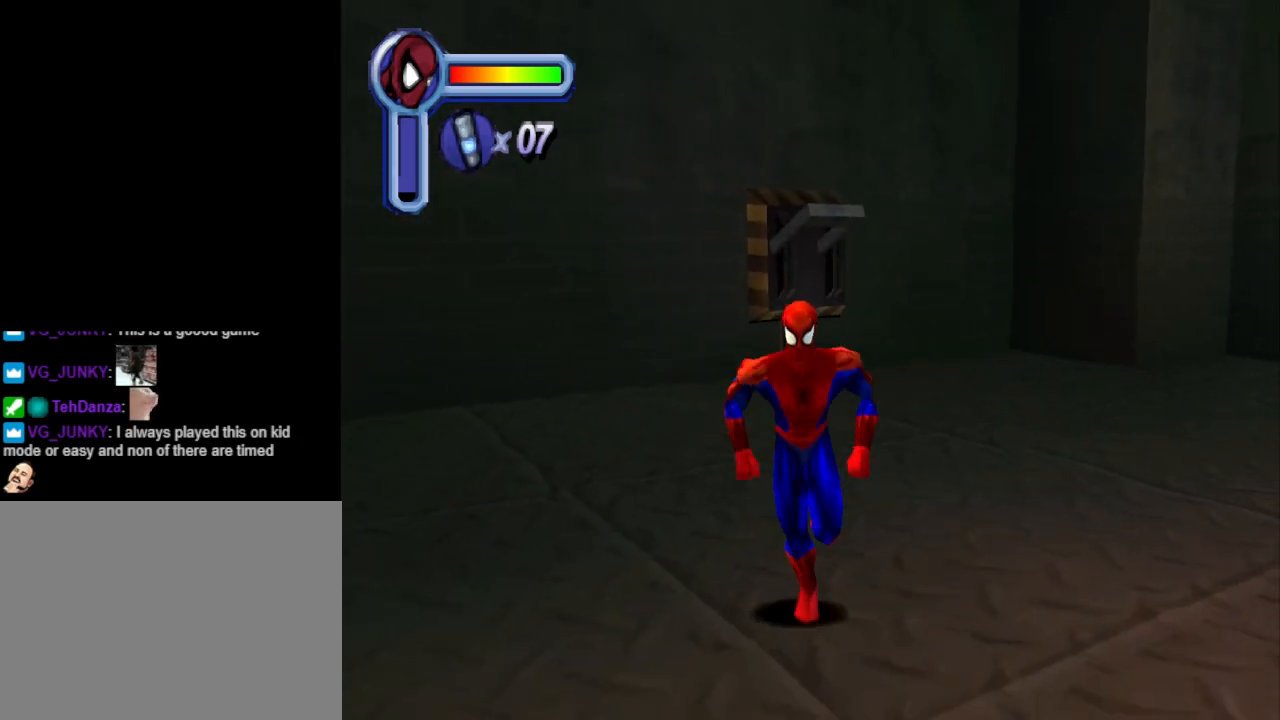
{"buttons": ["DPAD_LEFT"], "events": [[367, "DPAD_LEFT", "down"], [400, "DPAD_DOWN", "up"]]}
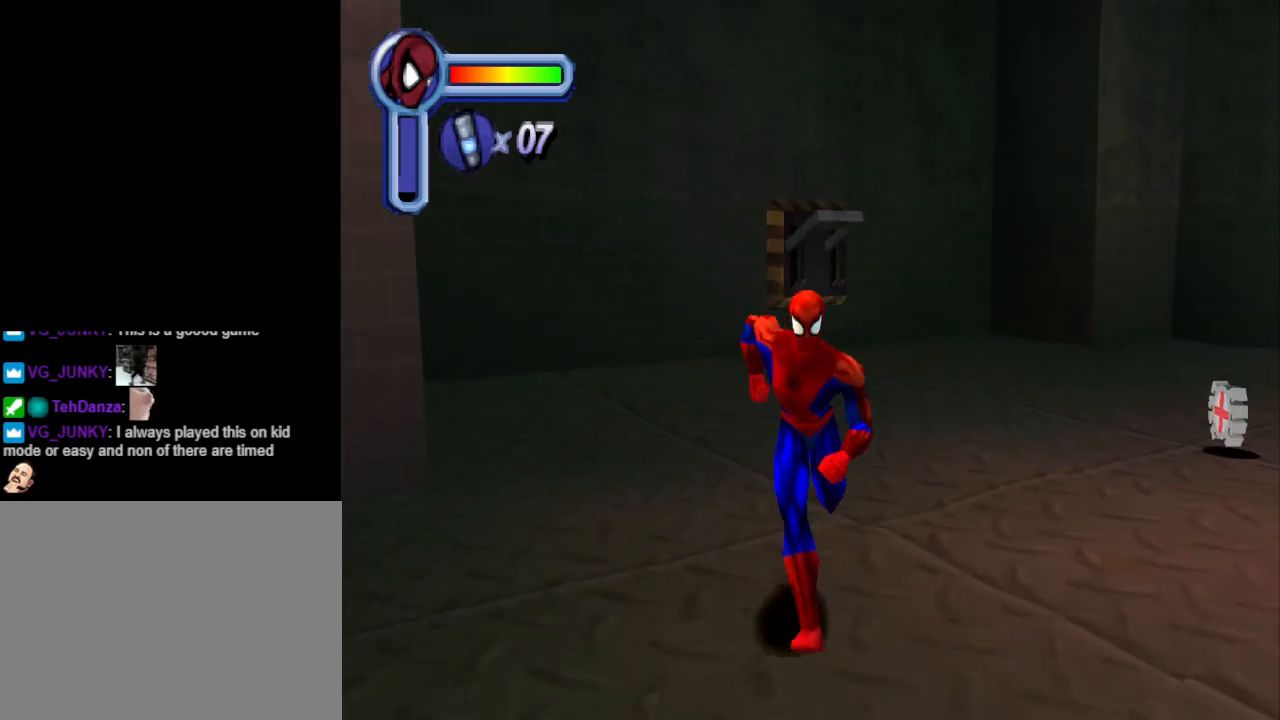
{"buttons": ["DPAD_UP", "DPAD_RIGHT"], "events": [[67, "DPAD_LEFT", "up"], [67, "DPAD_UP", "down"], [233, "DPAD_RIGHT", "down"]]}
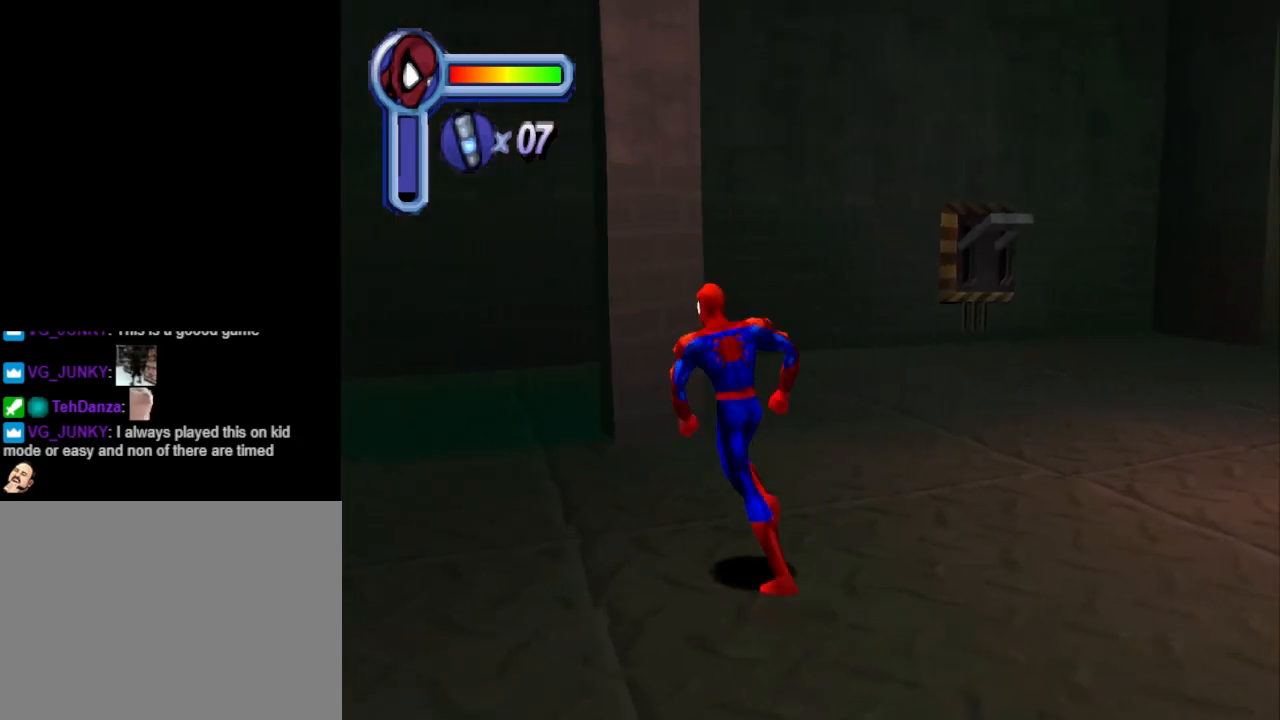
{"buttons": ["TRIANGLE", "DPAD_UP"], "events": [[167, "DPAD_RIGHT", "up"], [433, "TRIANGLE", "down"]]}
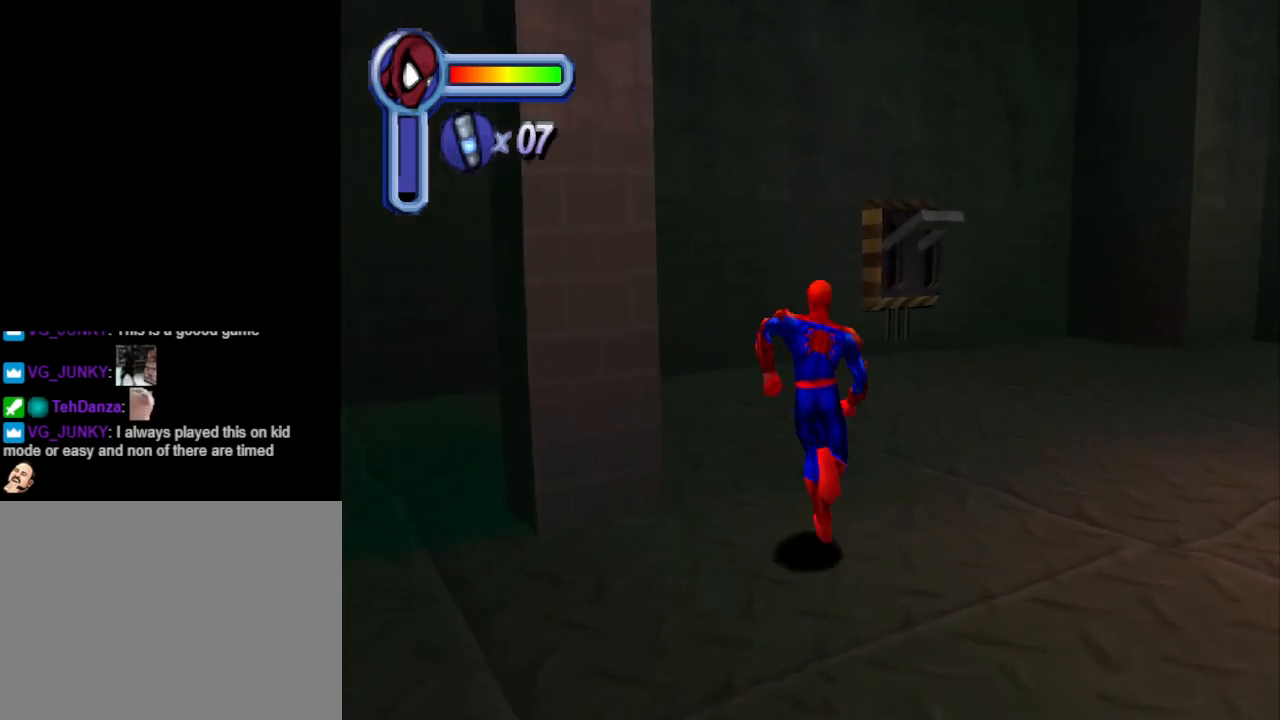
{"buttons": [], "events": [[167, "TRIANGLE", "up"], [200, "DPAD_UP", "up"]]}
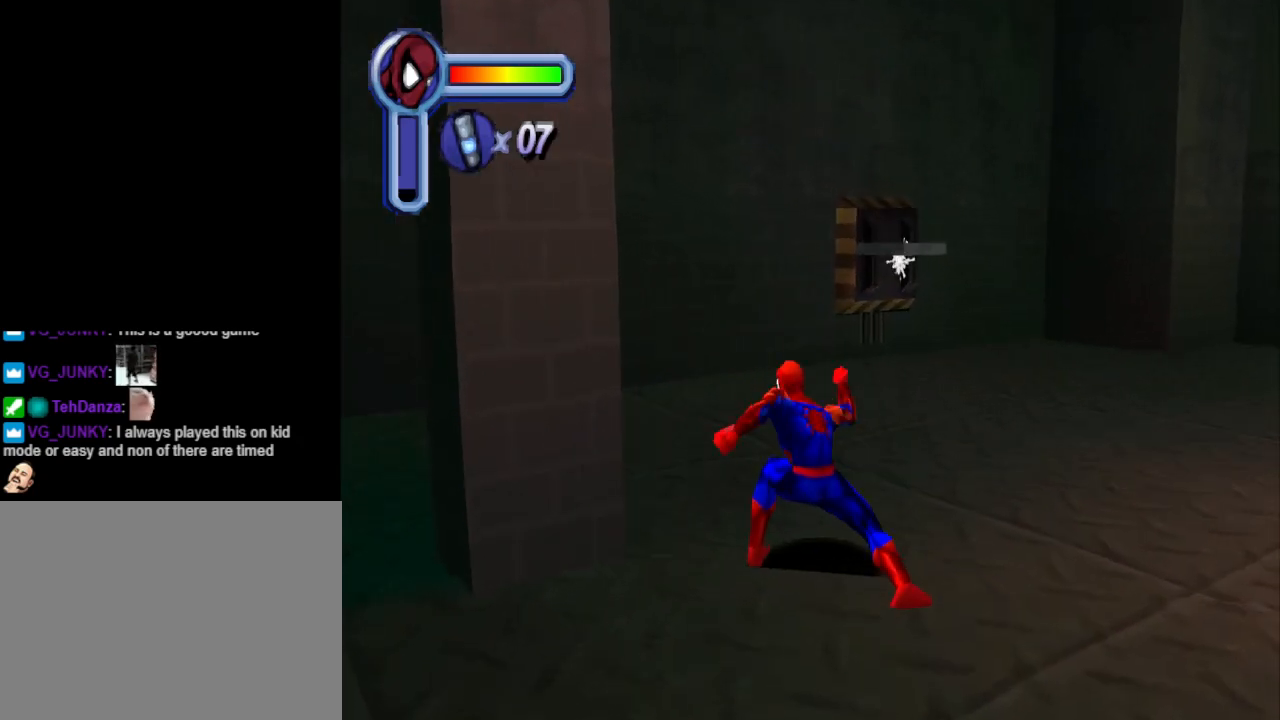
{"buttons": ["DPAD_UP", "DPAD_RIGHT"], "events": [[200, "DPAD_RIGHT", "down"], [300, "DPAD_UP", "down"]]}
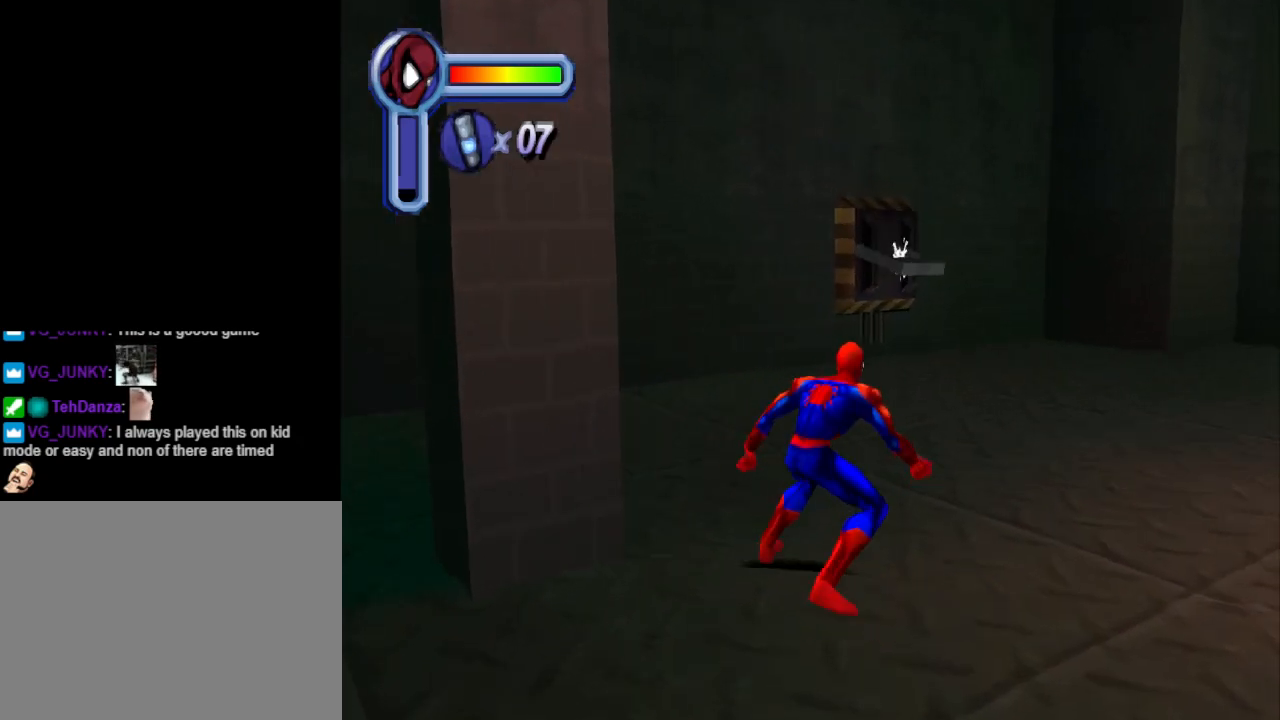
{"buttons": ["DPAD_UP"], "events": [[500, "DPAD_RIGHT", "up"]]}
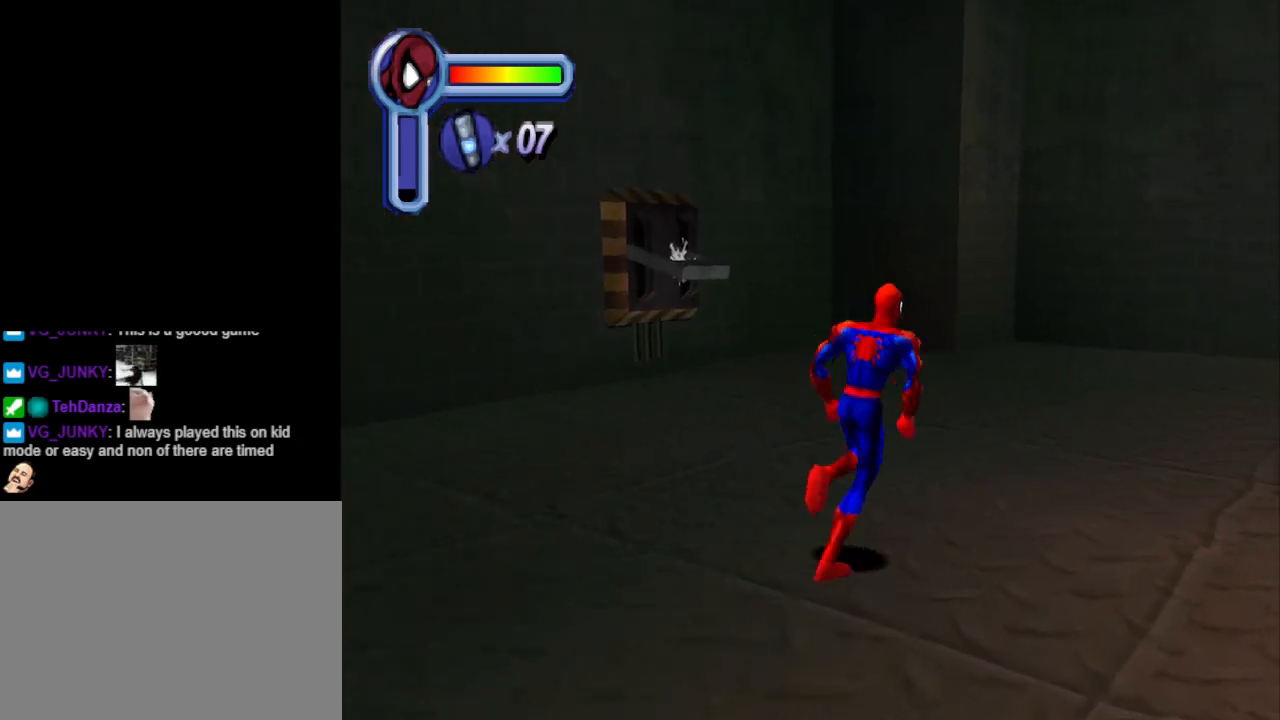
{"buttons": ["TRIANGLE", "DPAD_UP", "DPAD_RIGHT"], "events": [[100, "DPAD_RIGHT", "down"], [367, "TRIANGLE", "down"]]}
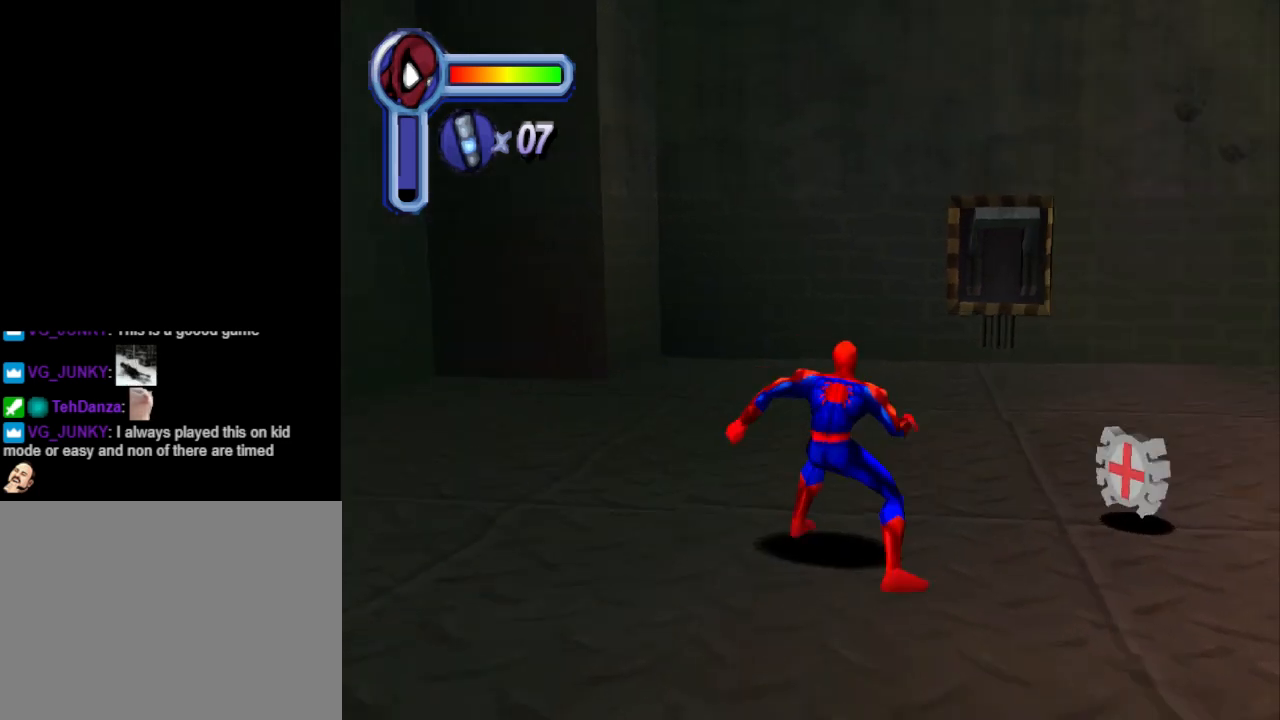
{"buttons": ["DPAD_UP"], "events": [[167, "TRIANGLE", "up"], [267, "DPAD_RIGHT", "up"]]}
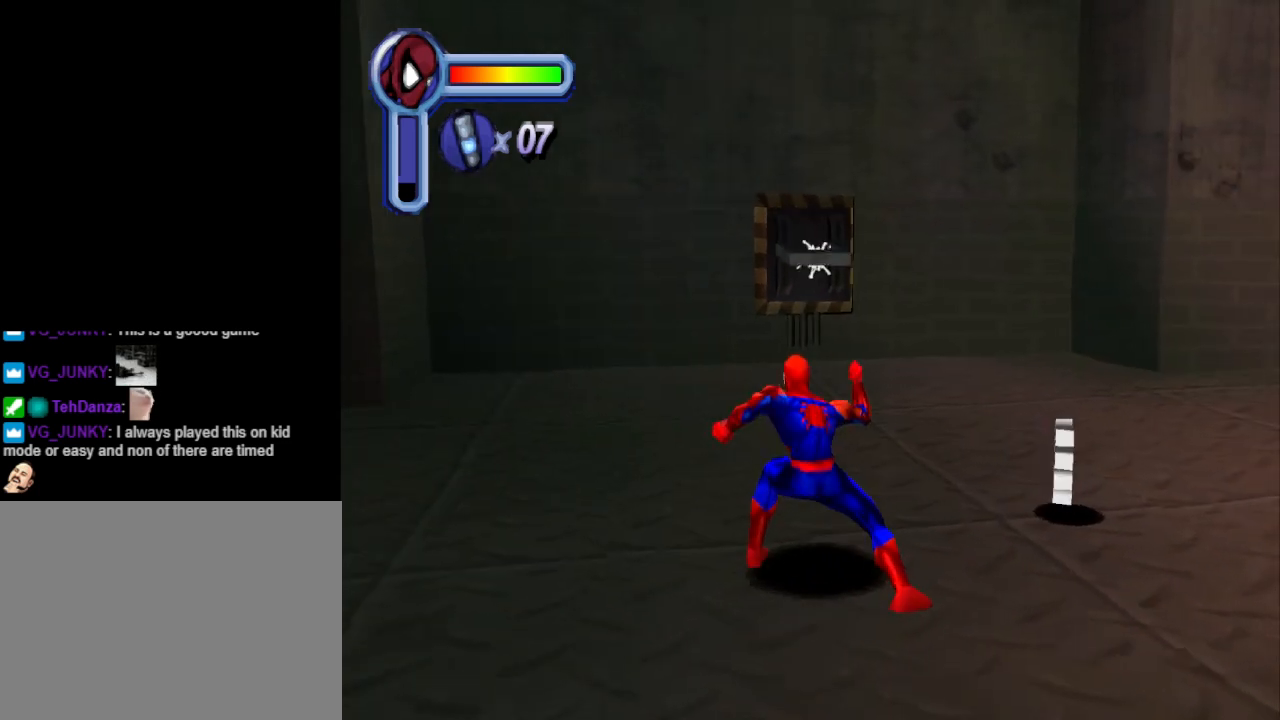
{"buttons": ["DPAD_UP", "DPAD_RIGHT"], "events": [[33, "DPAD_RIGHT", "down"]]}
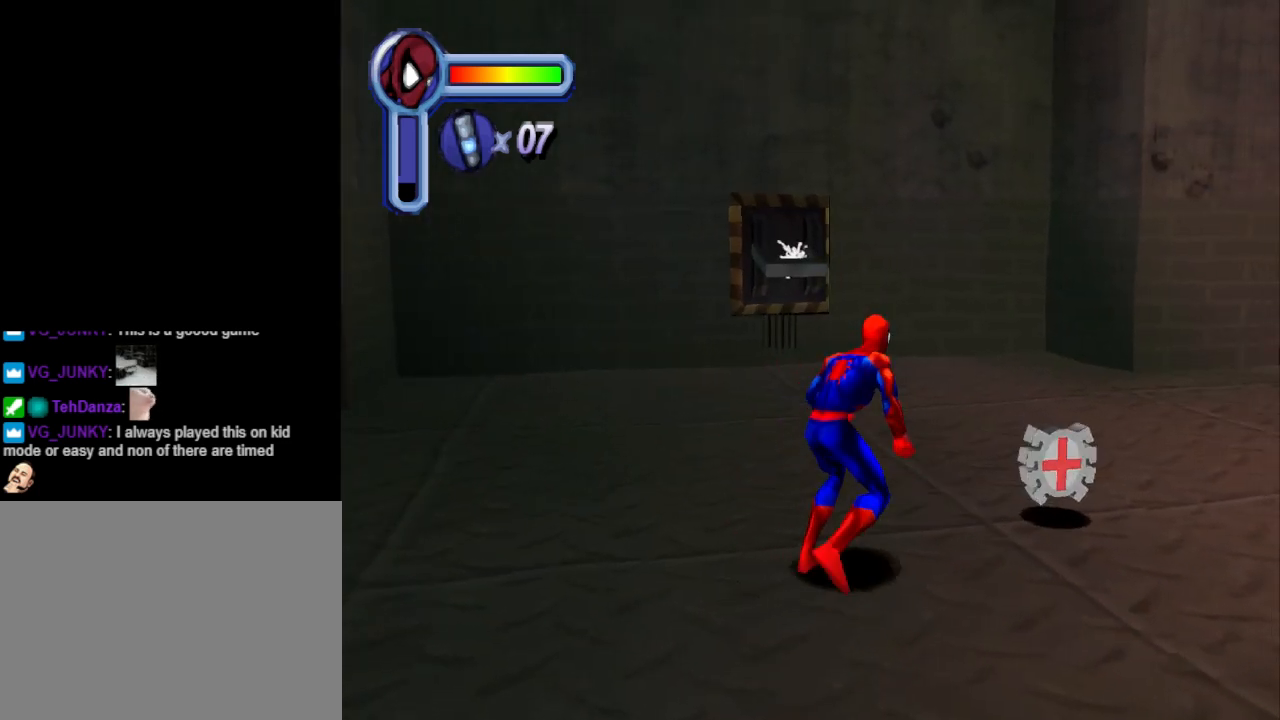
{"buttons": ["TRIANGLE", "DPAD_UP", "DPAD_RIGHT"], "events": [[200, "TRIANGLE", "down"]]}
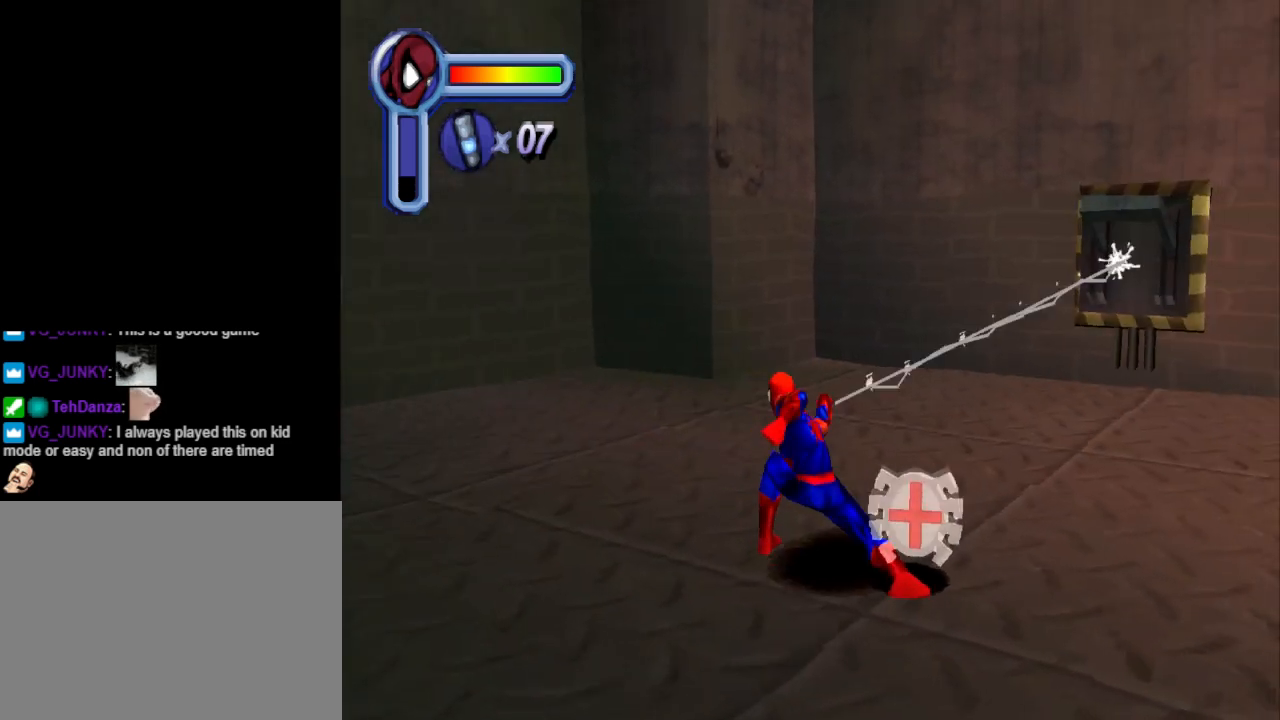
{"buttons": ["DPAD_UP", "DPAD_RIGHT"], "events": [[233, "TRIANGLE", "up"]]}
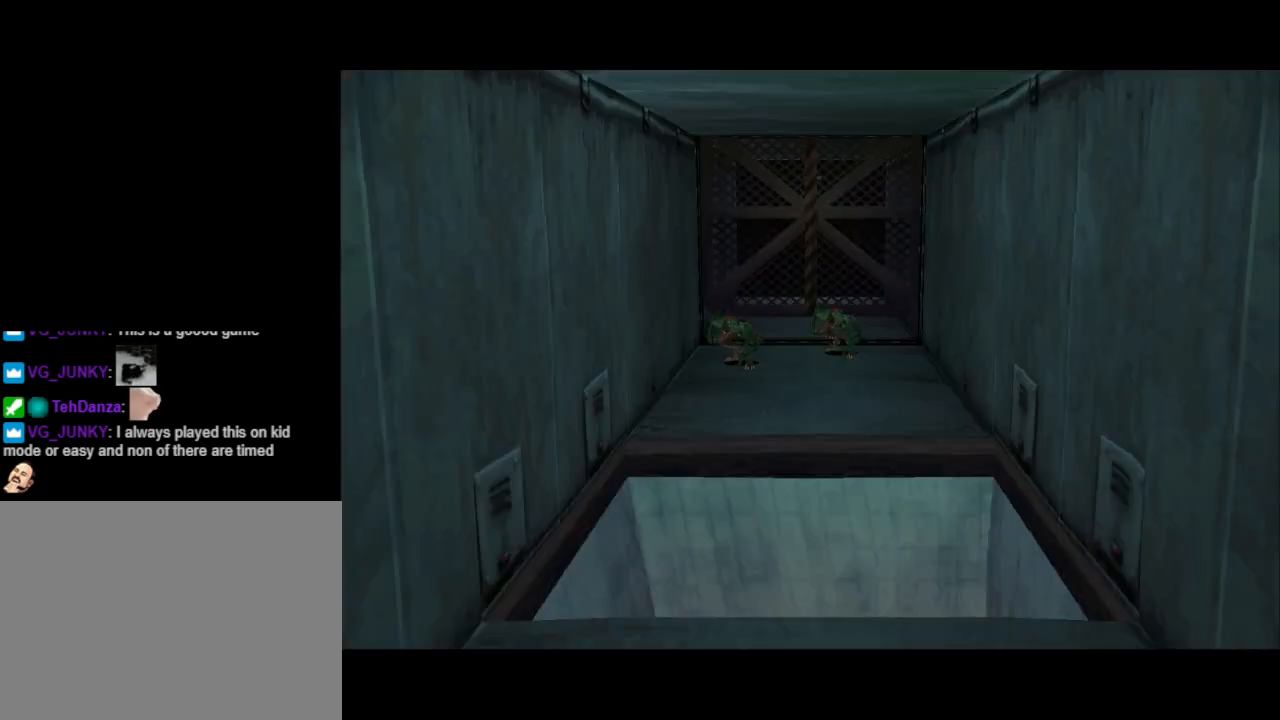
{"buttons": [], "events": [[33, "DPAD_RIGHT", "up"], [33, "DPAD_UP", "up"]]}
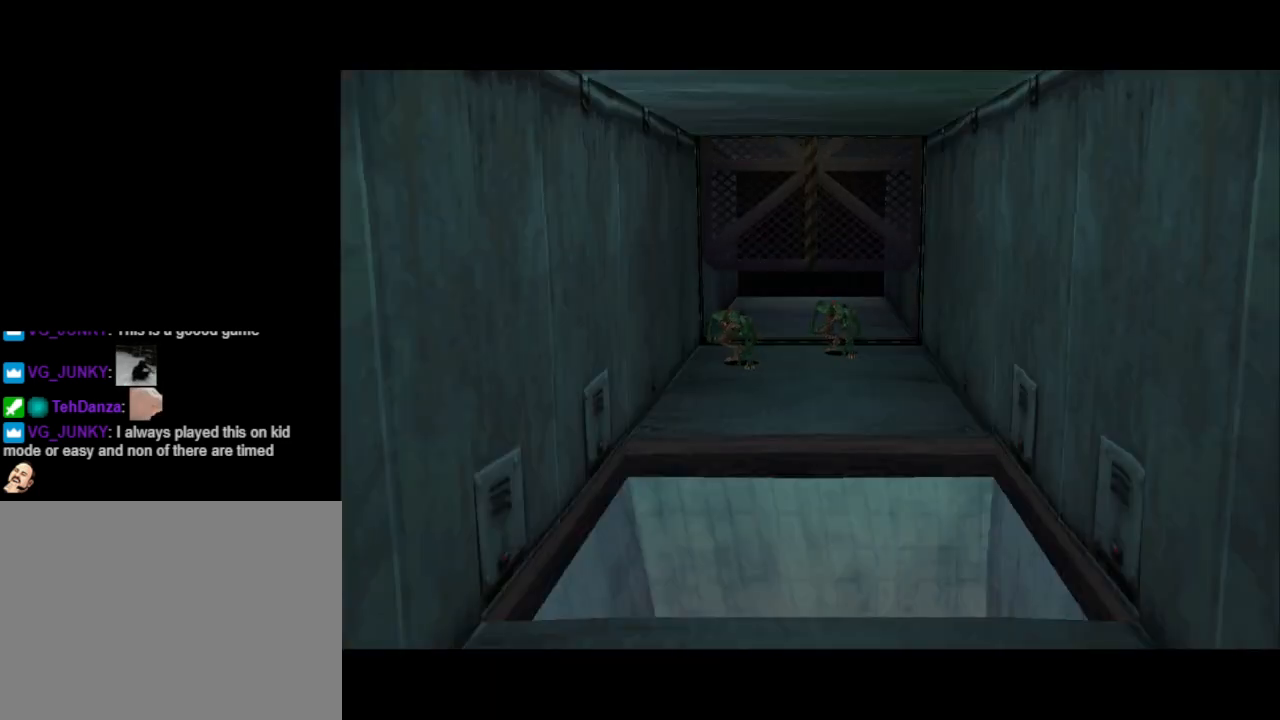
{"buttons": [], "events": []}
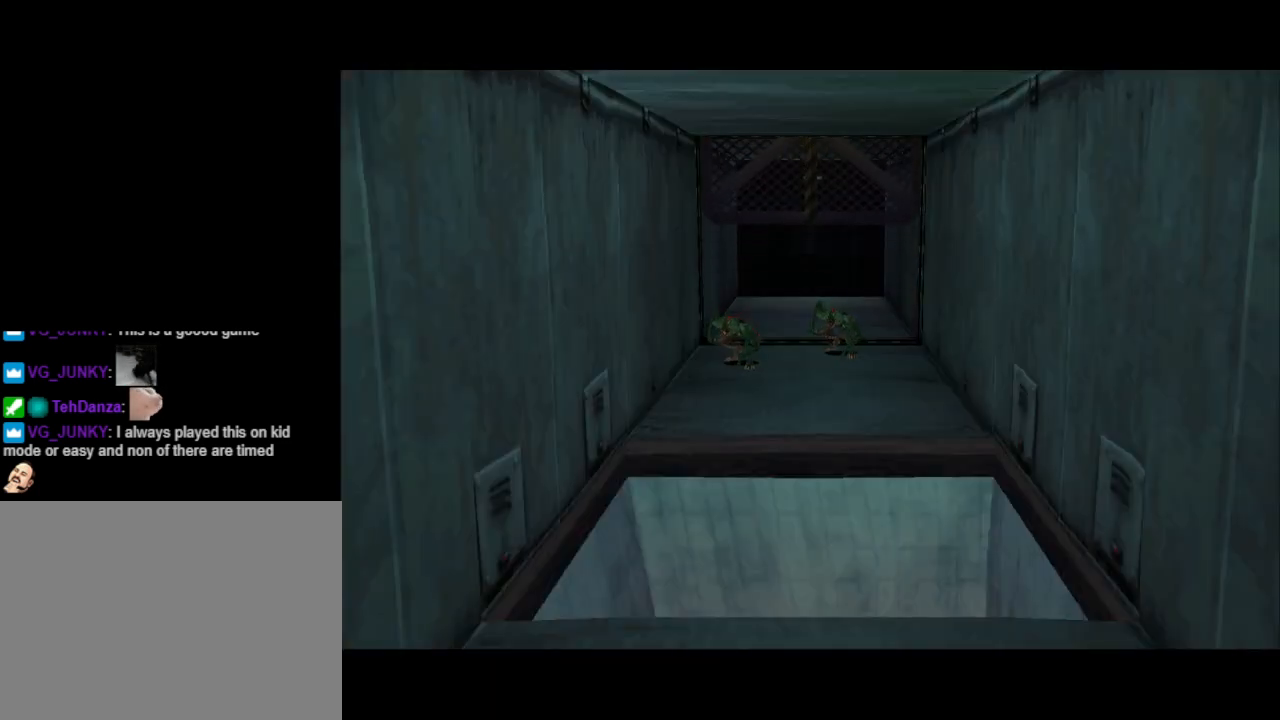
{"buttons": [], "events": []}
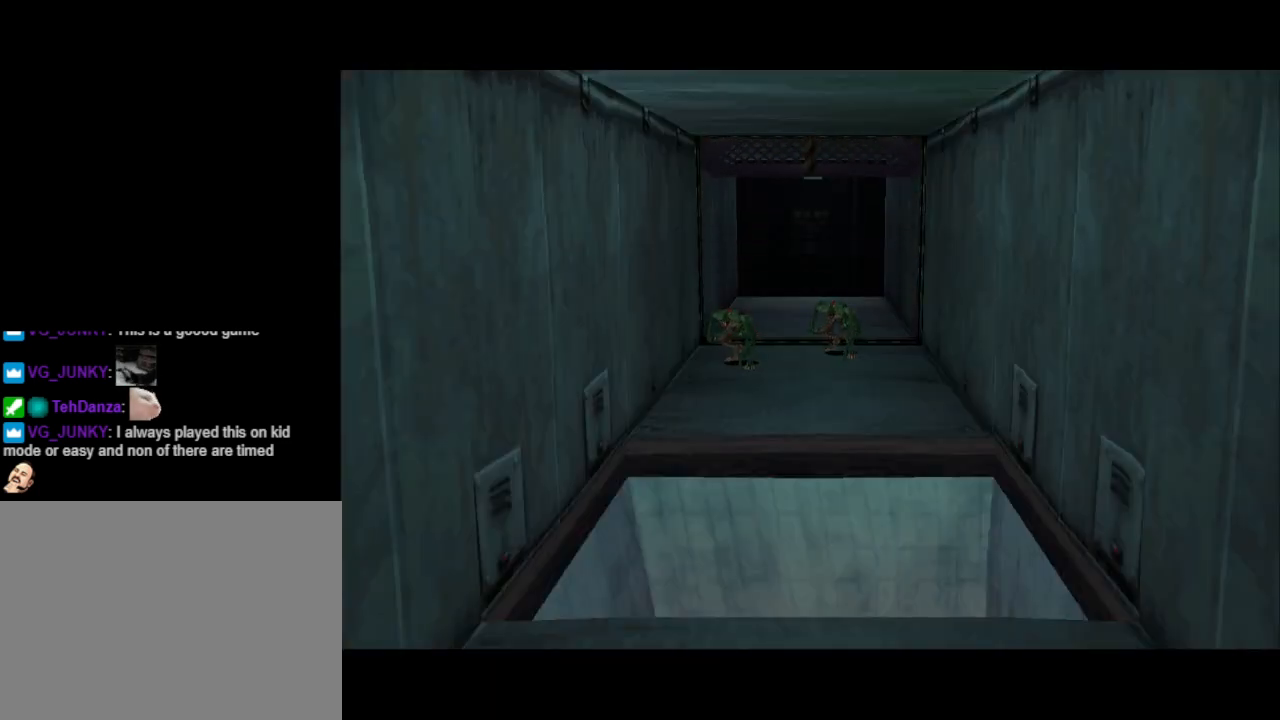
{"buttons": [], "events": []}
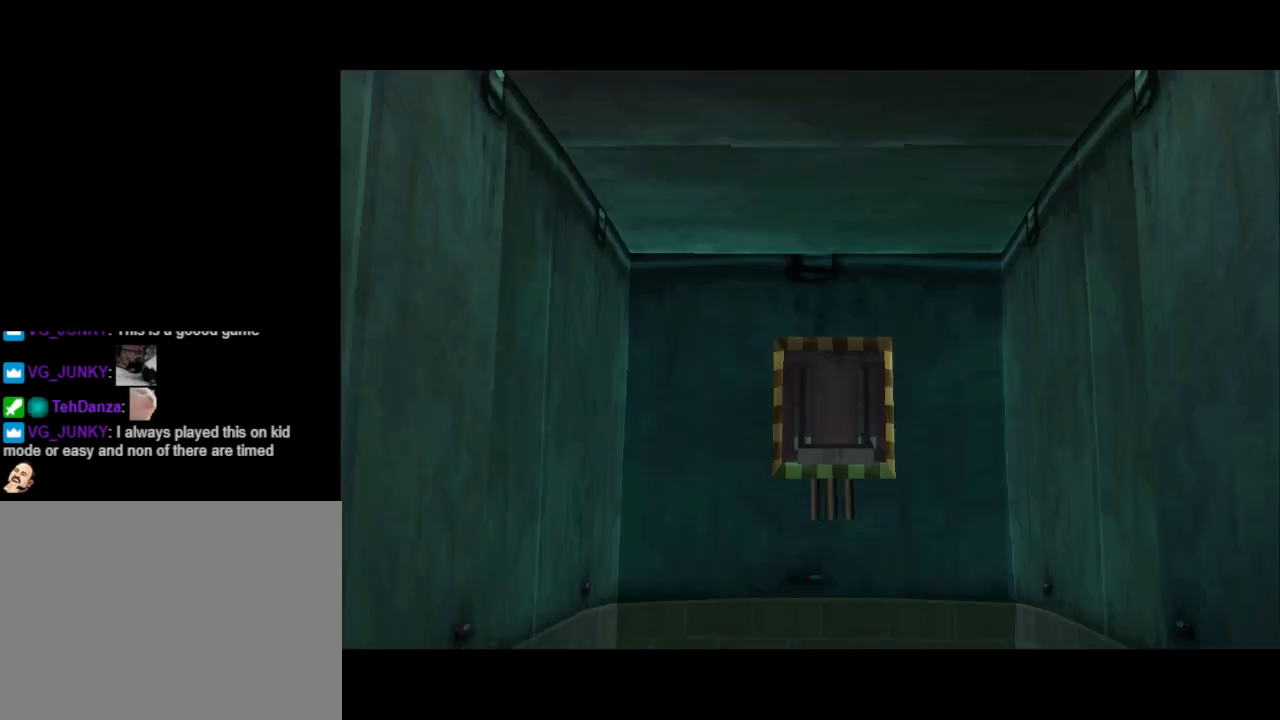
{"buttons": [], "events": []}
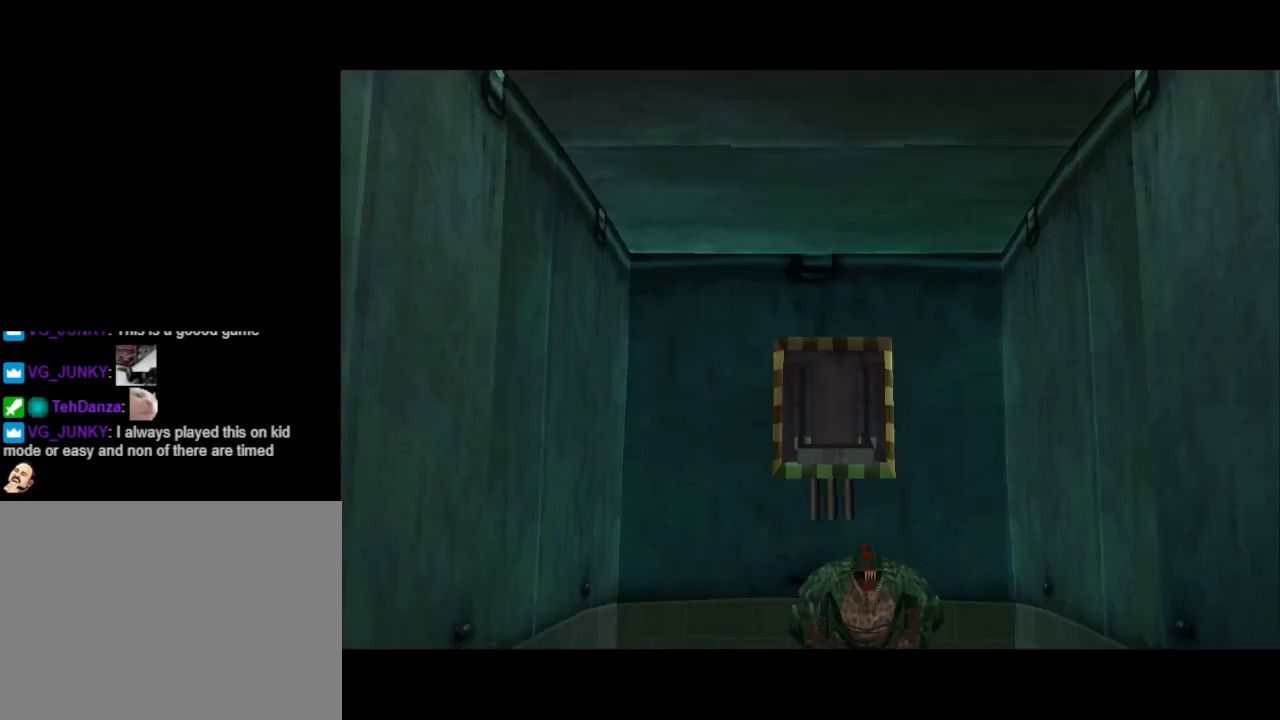
{"buttons": [], "events": []}
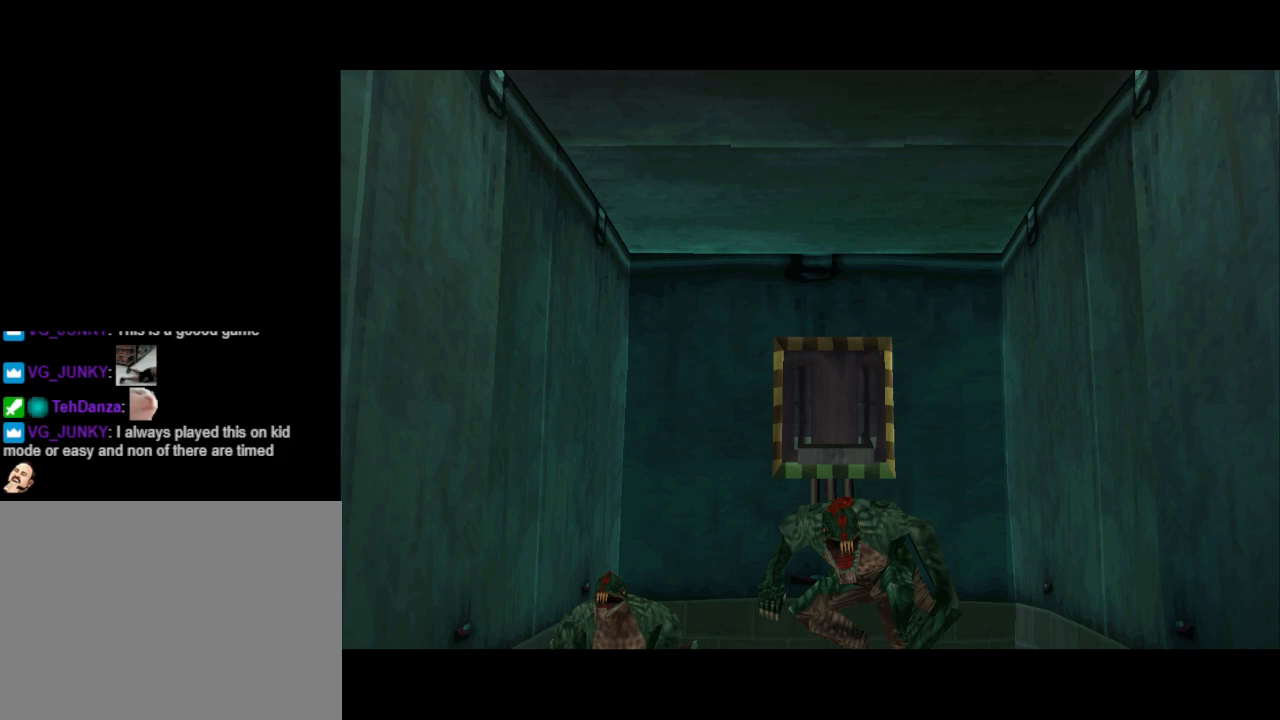
{"buttons": [], "events": []}
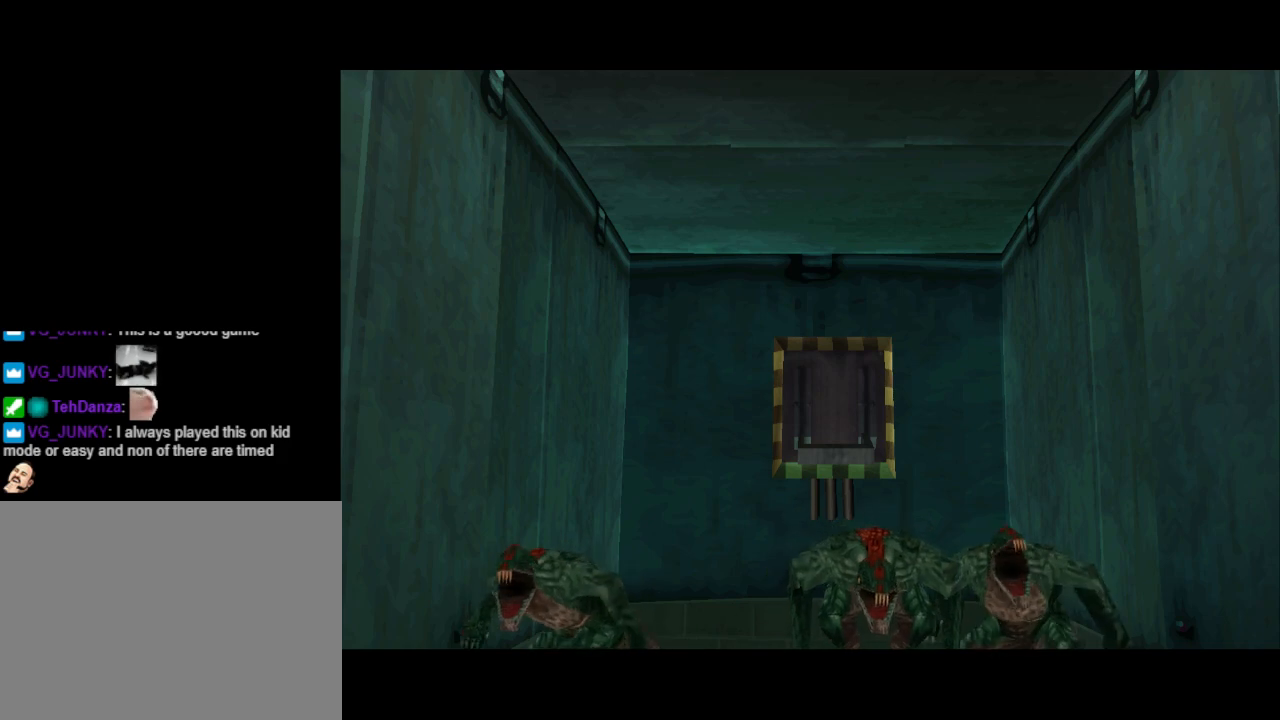
{"buttons": [], "events": []}
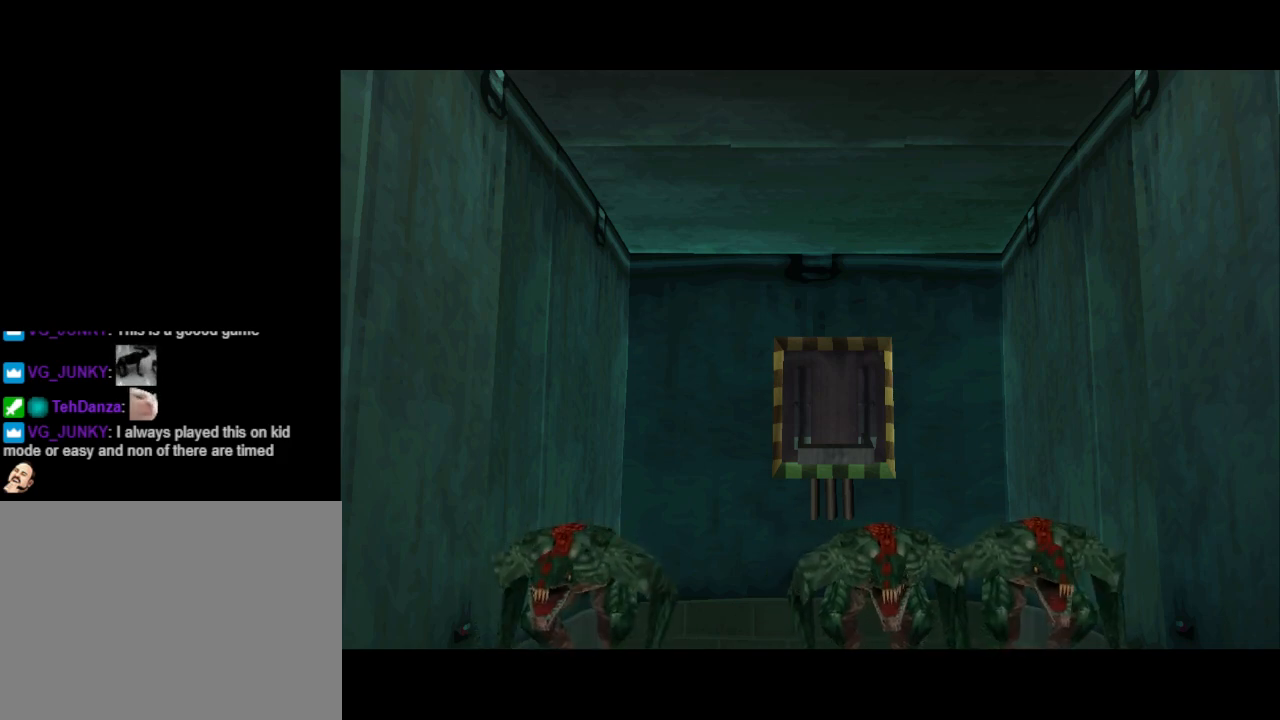
{"buttons": [], "events": []}
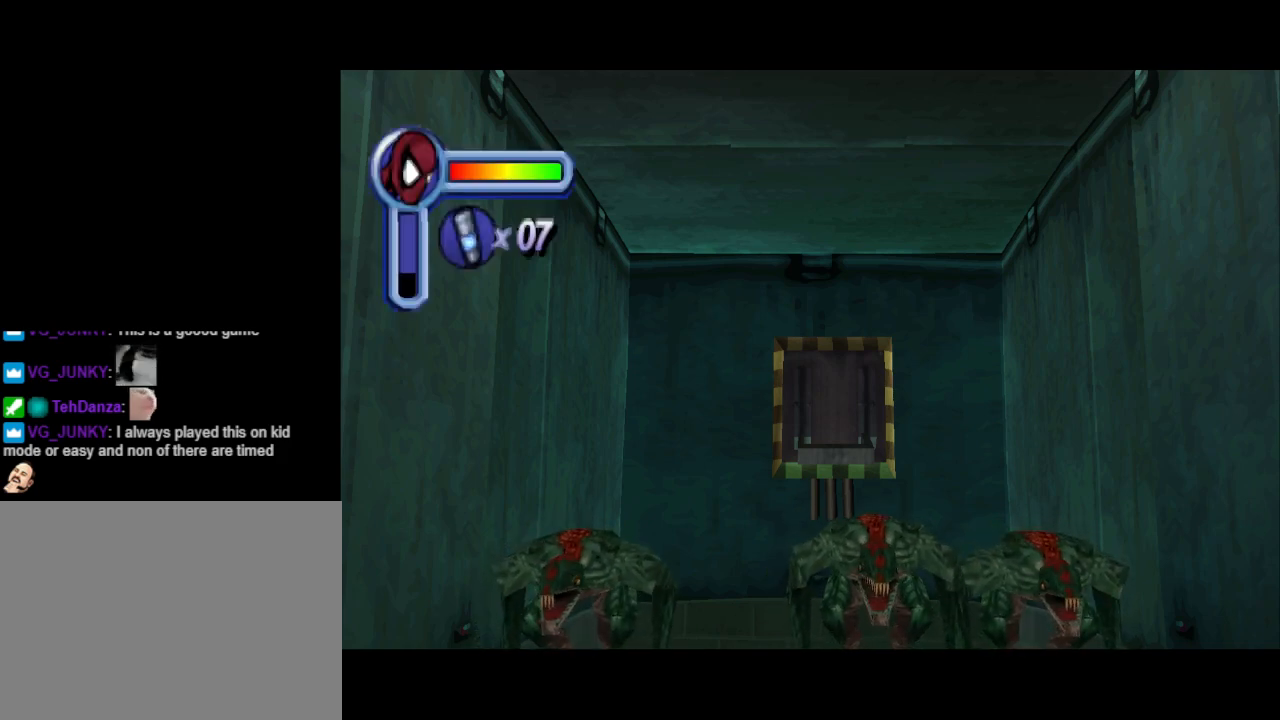
{"buttons": [], "events": []}
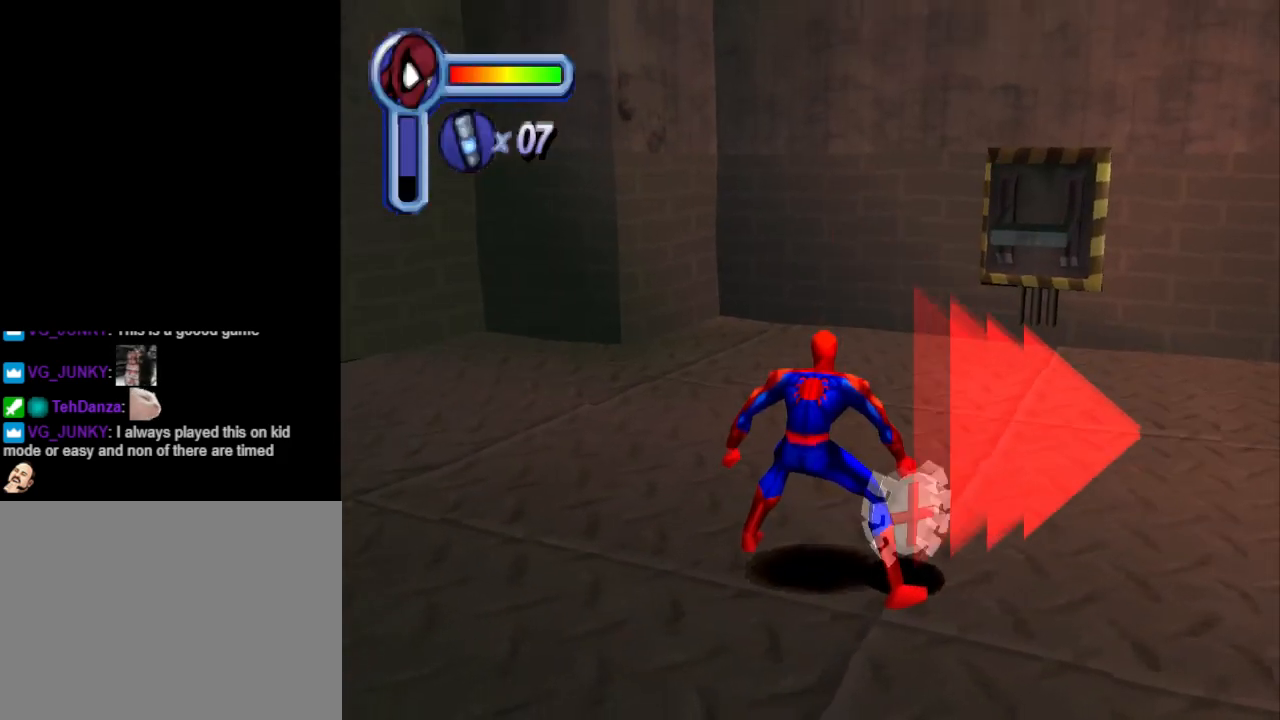
{"buttons": ["DPAD_RIGHT"], "events": [[67, "DPAD_RIGHT", "down"]]}
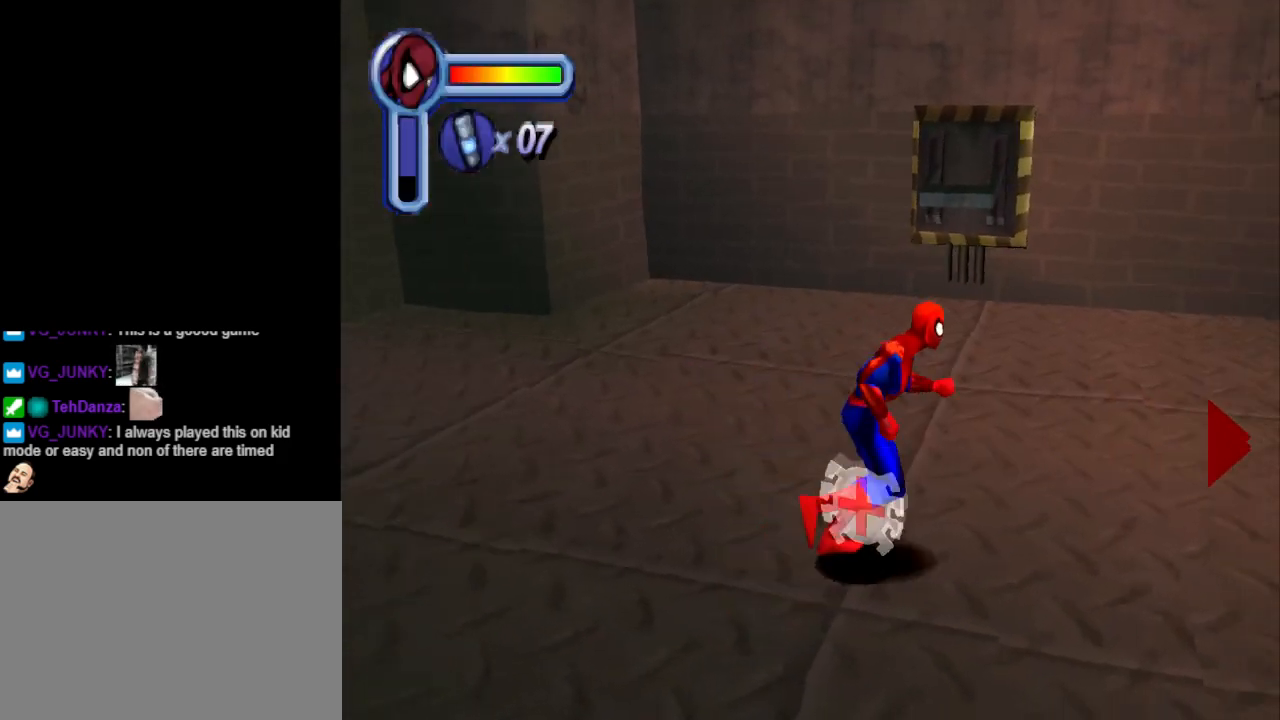
{"buttons": ["DPAD_RIGHT"], "events": []}
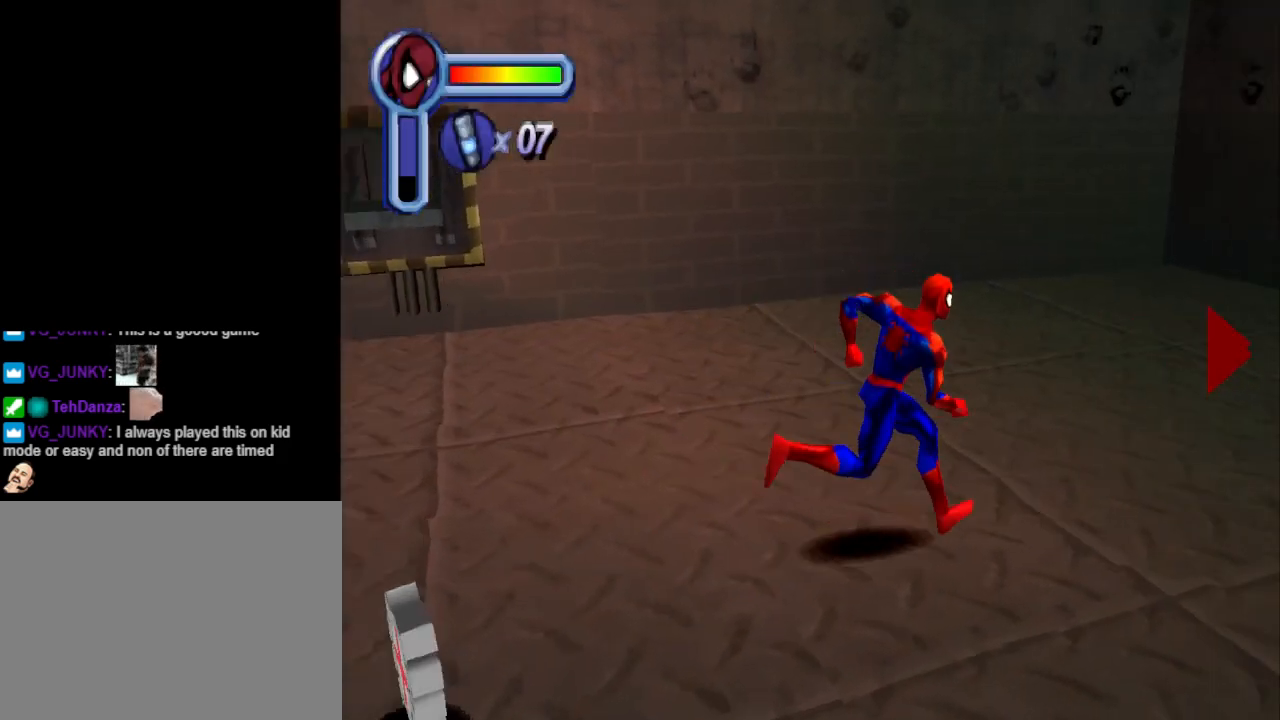
{"buttons": ["DPAD_RIGHT"], "events": [[33, "DPAD_UP", "down"], [500, "DPAD_UP", "up"]]}